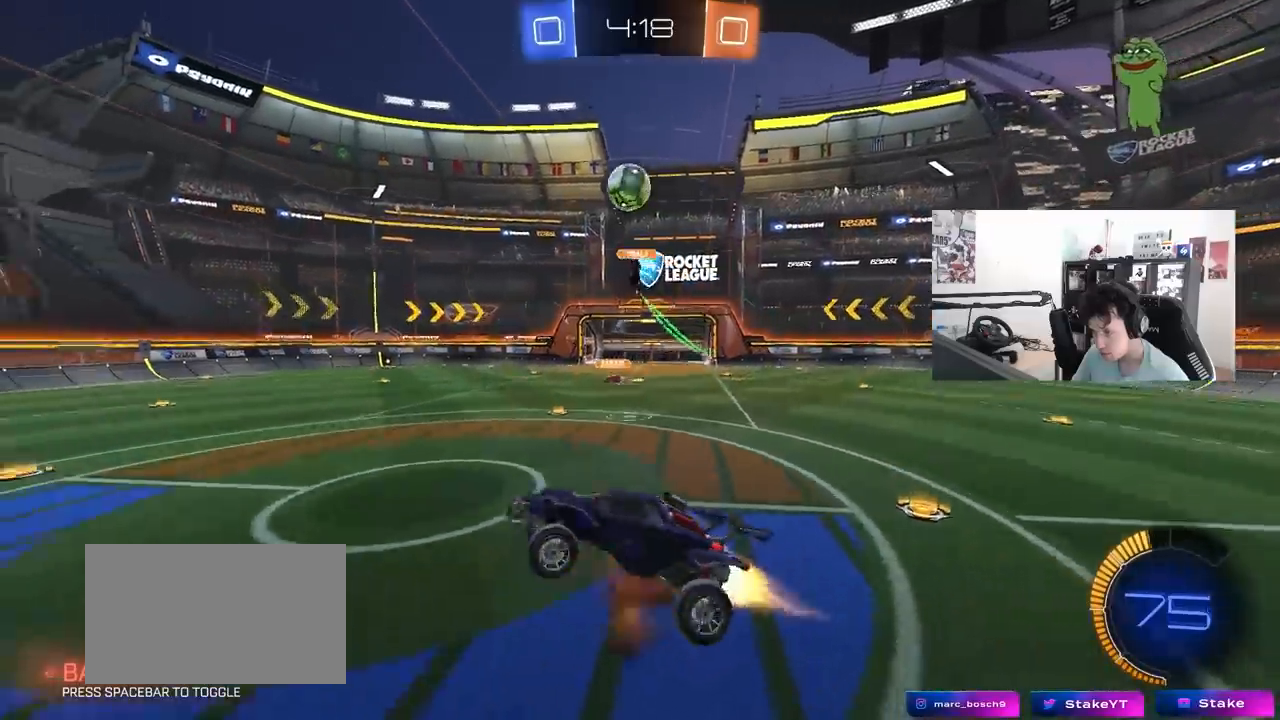
Gameplay with keyboard and mouse; each line is a JSON object with the keys and mouse buttons held at the frame after it. "events" lists presses ("down") and releases ("up") of "1", "2", "3", "4", "5", "a", "alt", "c", "caps_lock", "ctrl", "d", "e", "f", "g", "q", "r", "s", "shift", "space", "t", "tab", "v", "w", "x", "z", "mouse_left", "mouse_wheel" and "mouse_right" between this image and that frame as [ms after this image, input, new state], when the widget could be followed in between. "mouse_left", "mouse_wheel", "mouse_right" = the "left", "wheel", "right" buttons of the "mouse" list. No other keys are recorded. "wheel" means that the mouse wheel is clicked or scrolled. "mouse_move" is the direction in which the mouse moves at that frame (one of eight, or "still"), when it could be read.
{"keys": ["d", "s"], "mouse": [], "mouse_move": "still", "events": [[50, "mouse_left", "up"], [50, "mouse_right", "up"], [50, "s", "up"], [133, "mouse_left", "down"], [183, "w", "down"], [283, "shift", "up"], [317, "a", "up"], [317, "w", "up"], [467, "d", "down"], [467, "mouse_left", "up"], [467, "s", "down"]]}
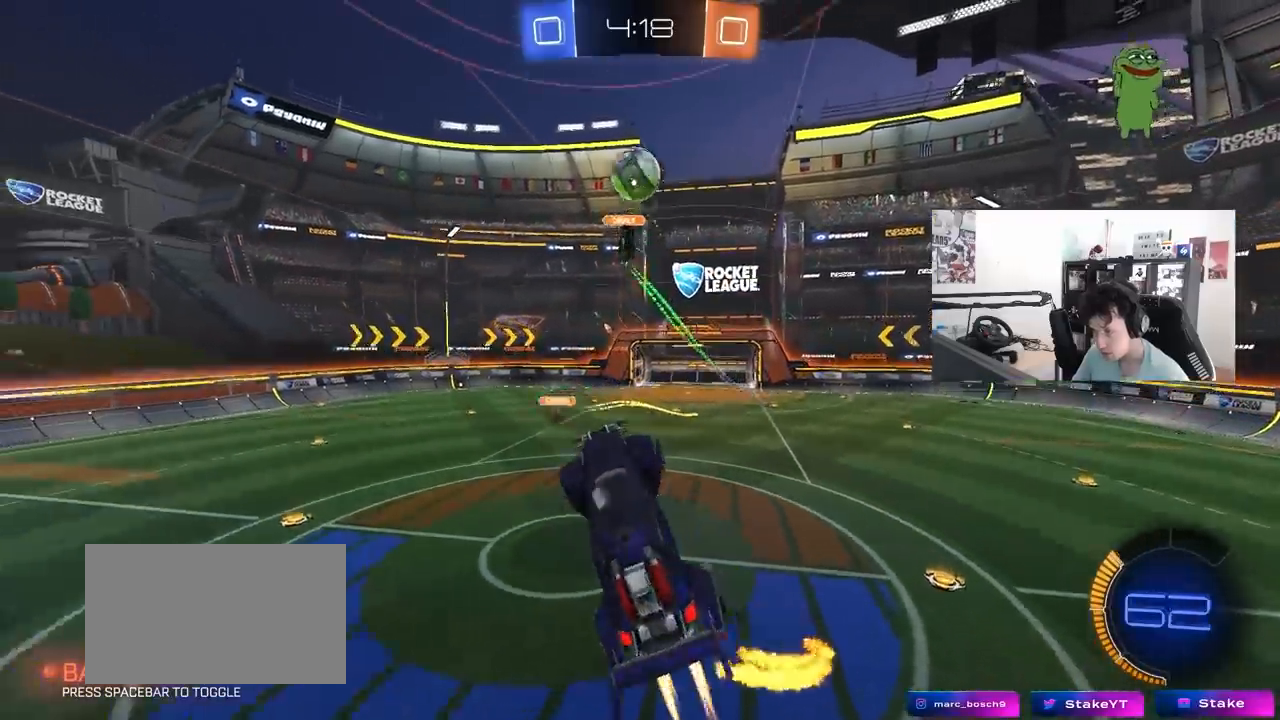
{"keys": ["a"], "mouse": ["left"], "mouse_move": "still", "events": [[17, "mouse_left", "down"], [150, "s", "up"], [200, "d", "up"], [300, "a", "down"], [300, "mouse_left", "up"], [300, "w", "down"], [333, "mouse_left", "down"], [333, "w", "up"], [383, "a", "up"], [483, "a", "down"]]}
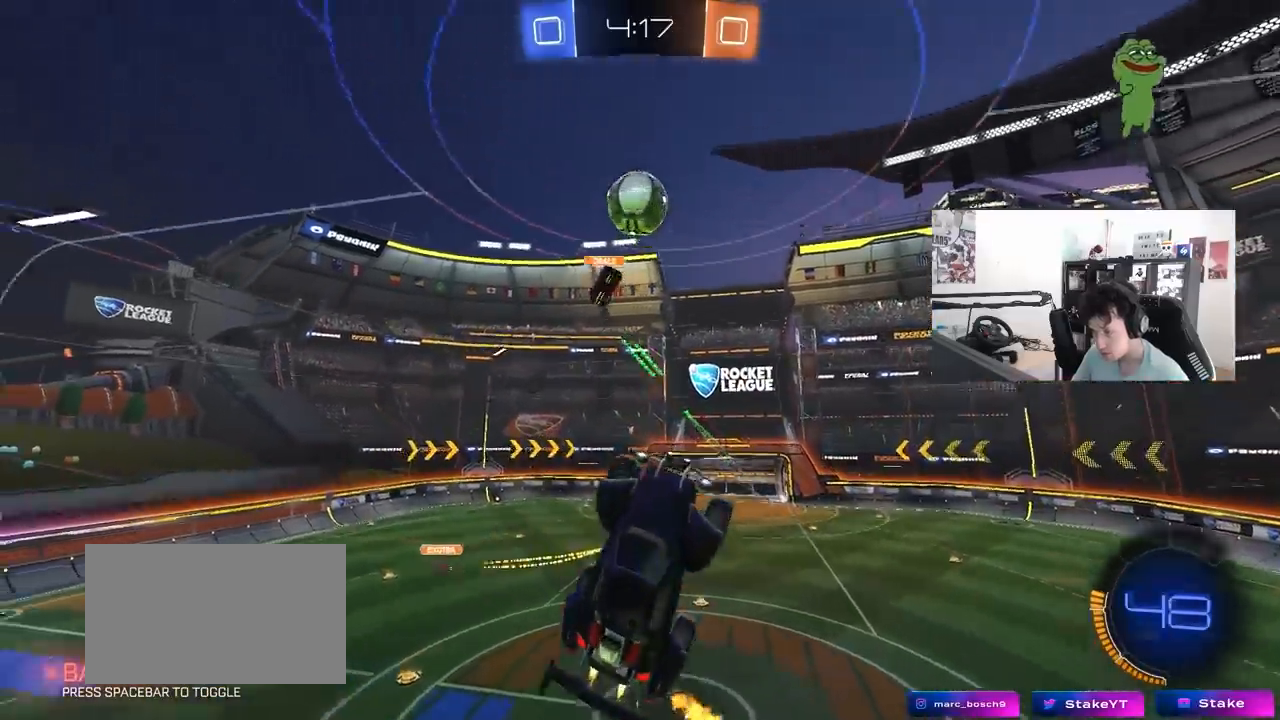
{"keys": [], "mouse": ["left"], "mouse_move": "still", "events": [[167, "mouse_left", "up"], [217, "a", "up"], [267, "d", "down"], [350, "d", "up"], [383, "a", "down"], [500, "a", "up"], [500, "mouse_left", "down"]]}
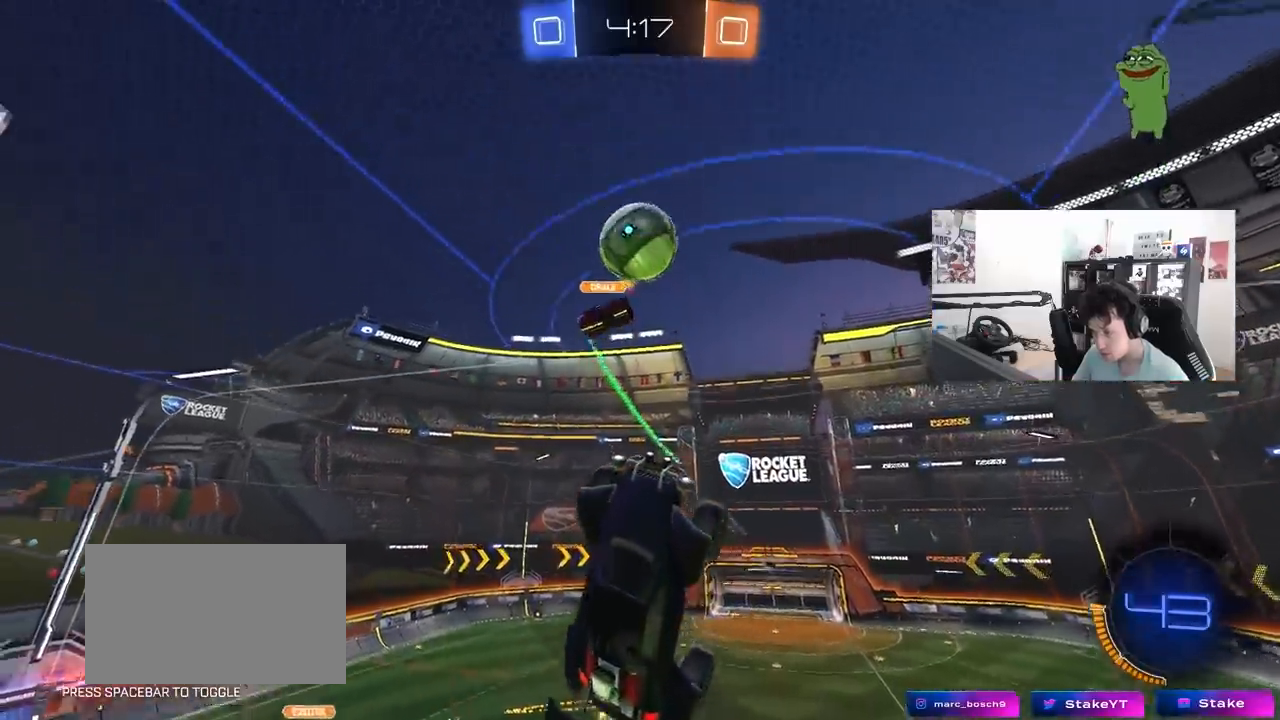
{"keys": ["a"], "mouse": ["left"], "mouse_move": "down-left", "events": [[33, "d", "down"], [283, "a", "down"], [283, "s", "down"], [333, "a", "up"], [367, "d", "up"], [367, "s", "up"], [467, "a", "down"]]}
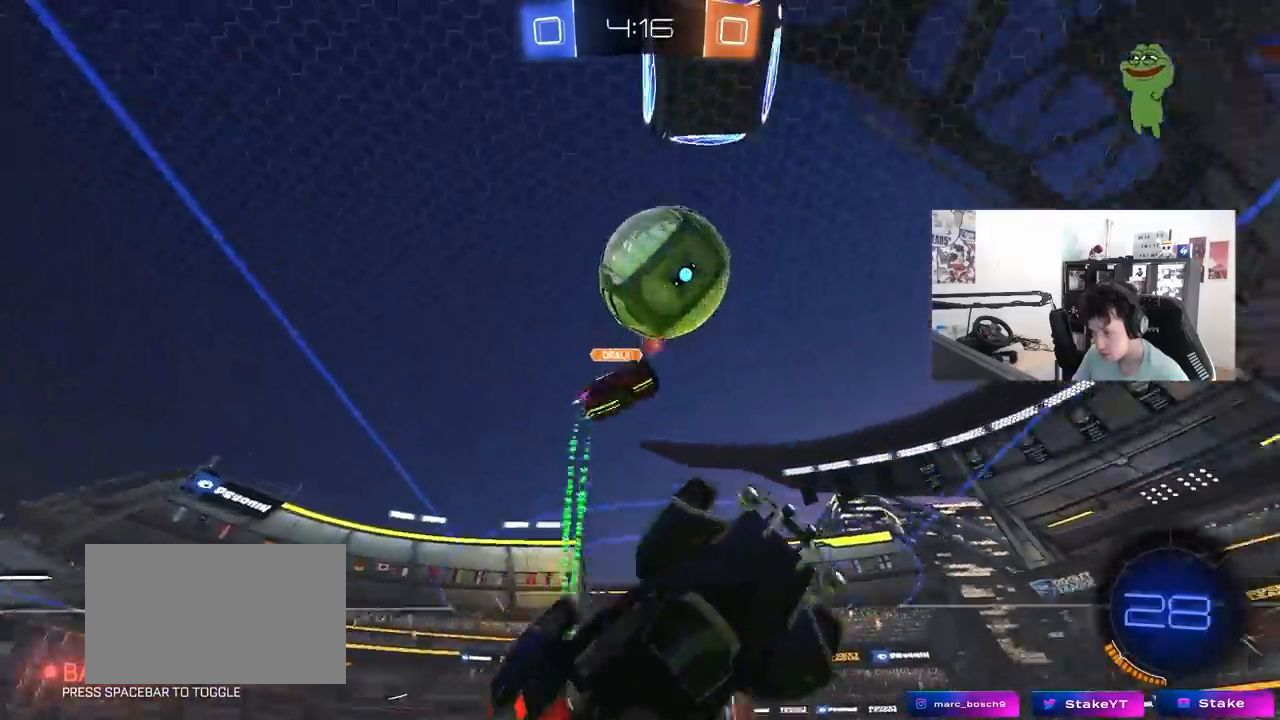
{"keys": ["d", "s", "shift"], "mouse": [], "mouse_move": "still", "events": [[17, "w", "down"], [200, "w", "up"], [250, "a", "up"], [250, "mouse_left", "up"], [300, "s", "down"], [383, "d", "down"], [483, "shift", "down"]]}
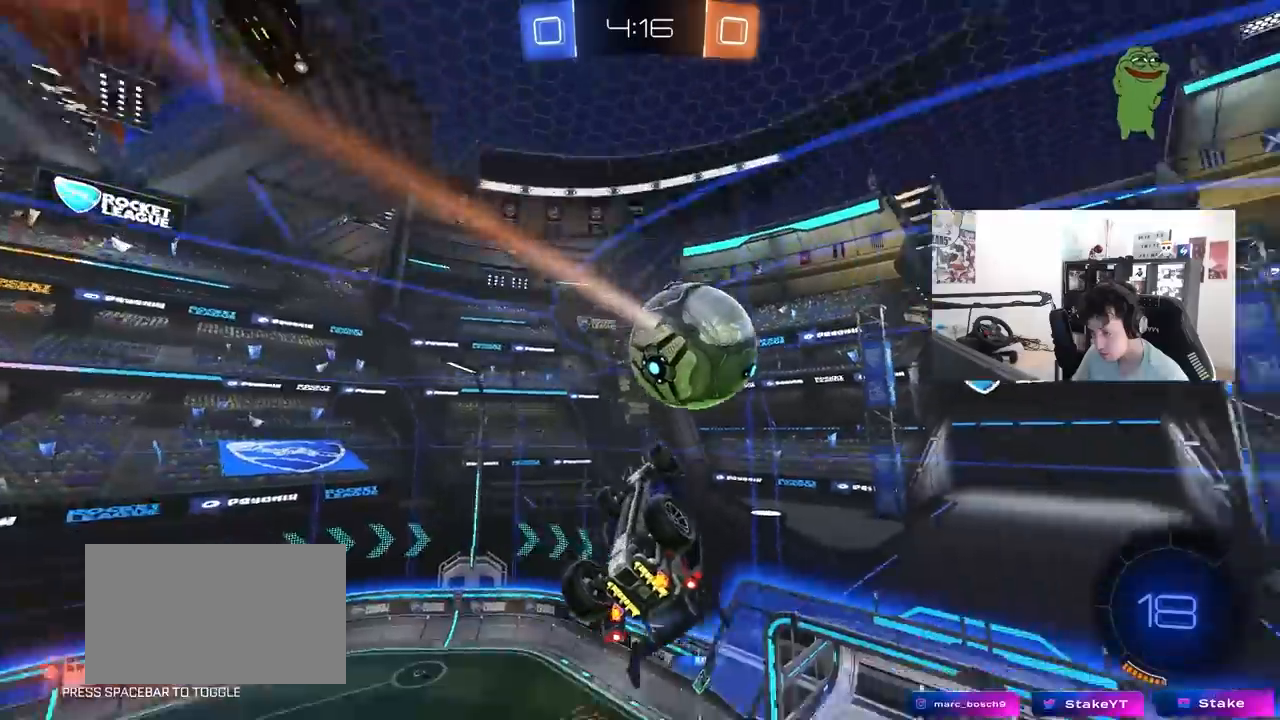
{"keys": [], "mouse": [], "mouse_move": "still", "events": [[117, "d", "up"], [117, "s", "up"], [117, "shift", "up"], [300, "a", "down"], [400, "a", "up"]]}
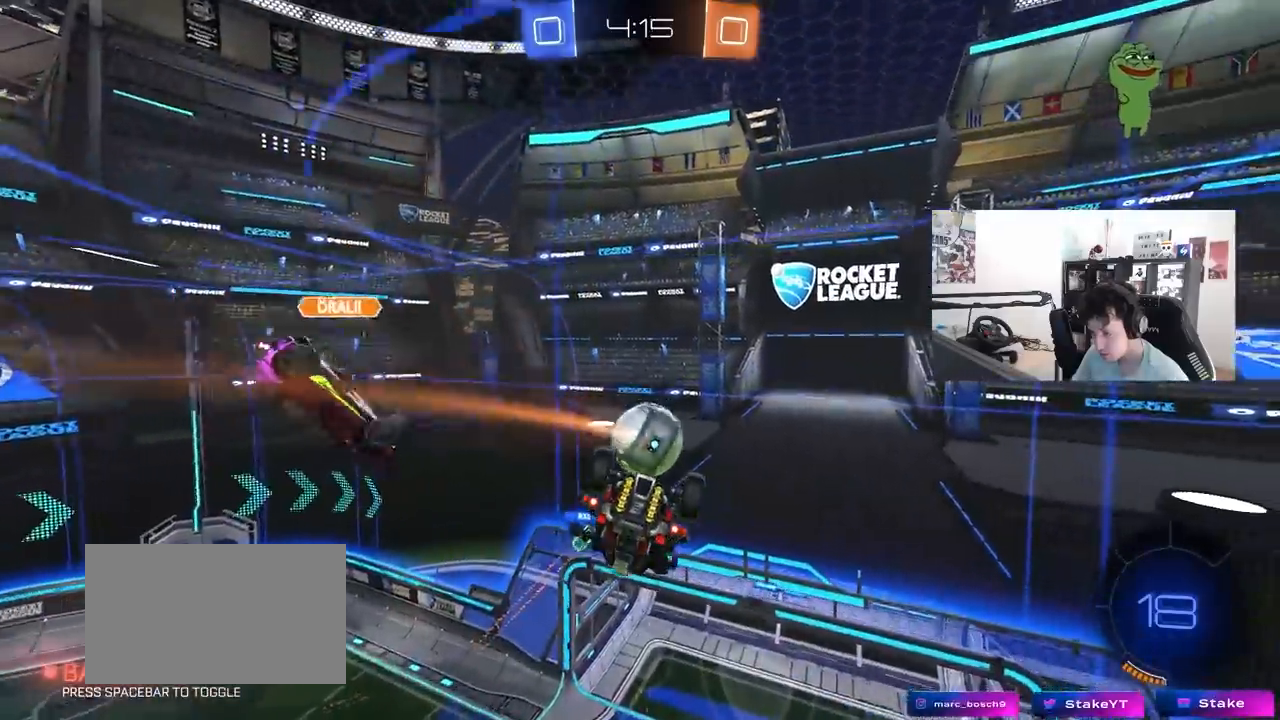
{"keys": ["a", "shift"], "mouse": [], "mouse_move": "still", "events": [[417, "a", "down"], [417, "shift", "down"]]}
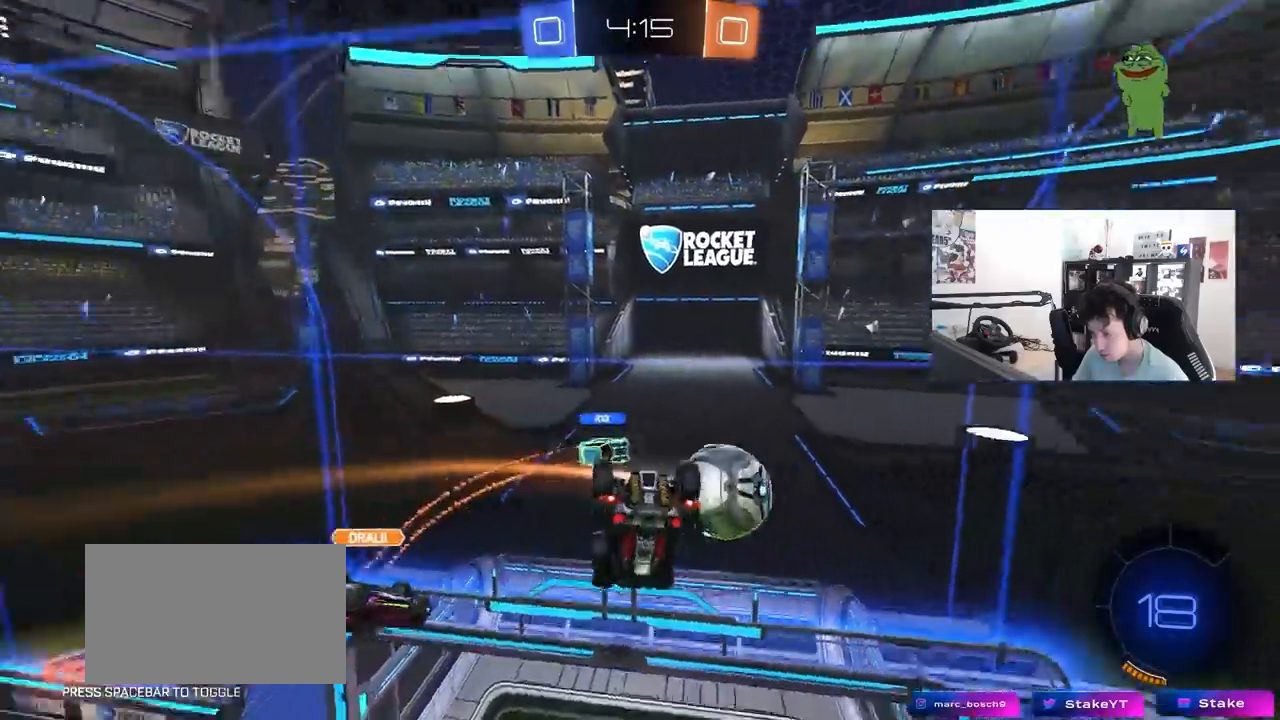
{"keys": ["w"], "mouse": [], "mouse_move": "still", "events": [[17, "s", "down"], [17, "shift", "up"], [100, "a", "up"], [150, "s", "up"], [200, "d", "down"], [200, "shift", "down"], [250, "d", "up"], [250, "shift", "up"], [433, "w", "down"]]}
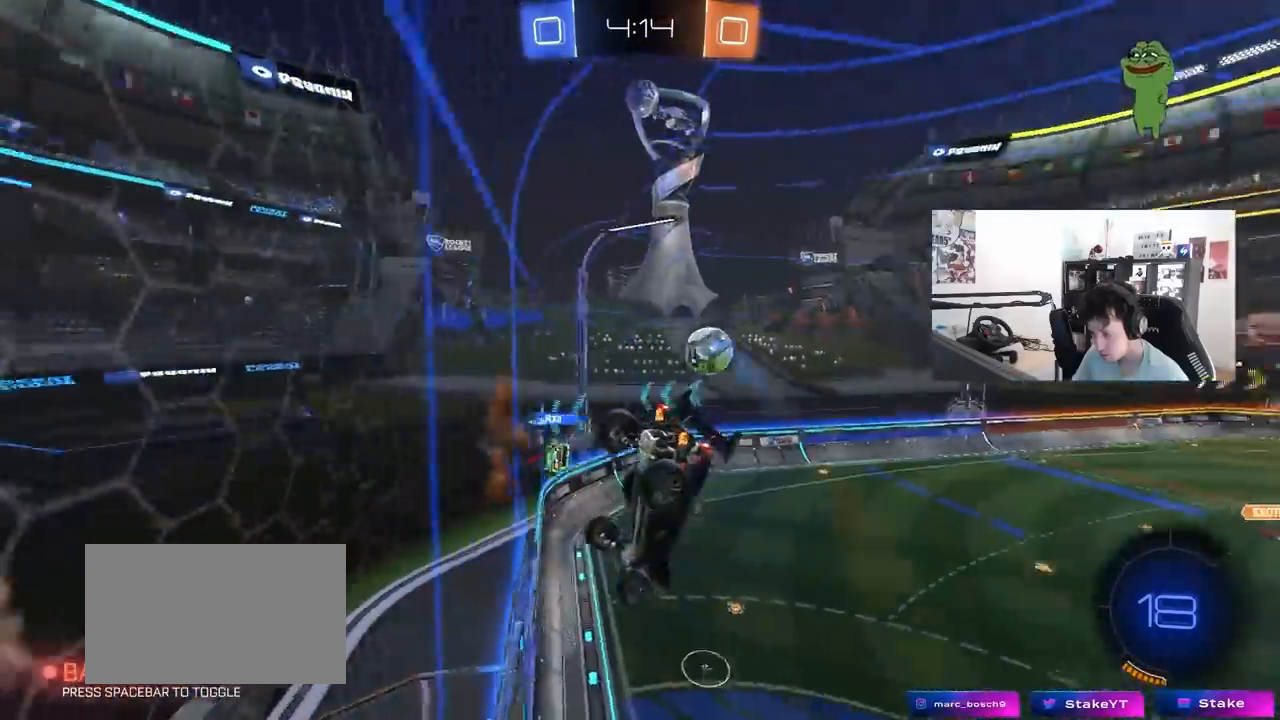
{"keys": [], "mouse": ["right"], "mouse_move": "still", "events": [[33, "a", "down"], [317, "a", "up"], [400, "mouse_right", "down"], [450, "w", "up"]]}
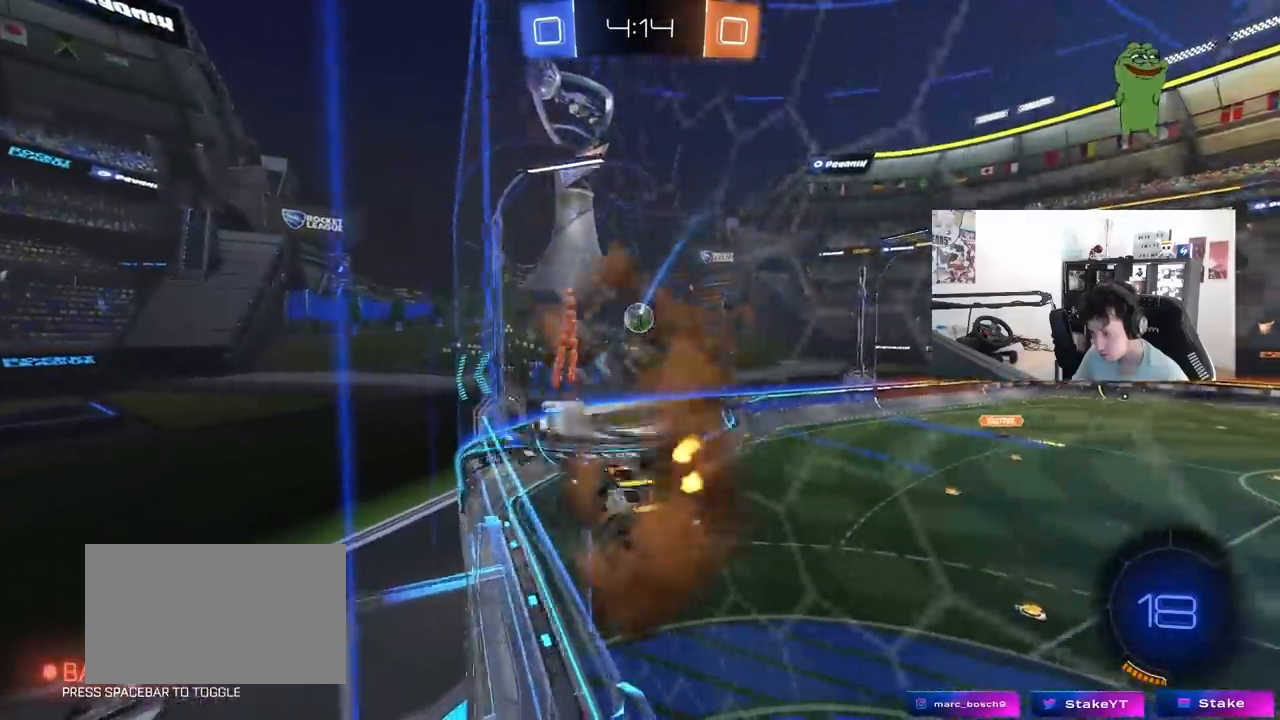
{"keys": [], "mouse": [], "mouse_move": "still", "events": [[50, "a", "down"], [50, "s", "down"], [50, "shift", "down"], [133, "mouse_right", "up"], [283, "s", "up"], [283, "shift", "up"], [333, "a", "up"]]}
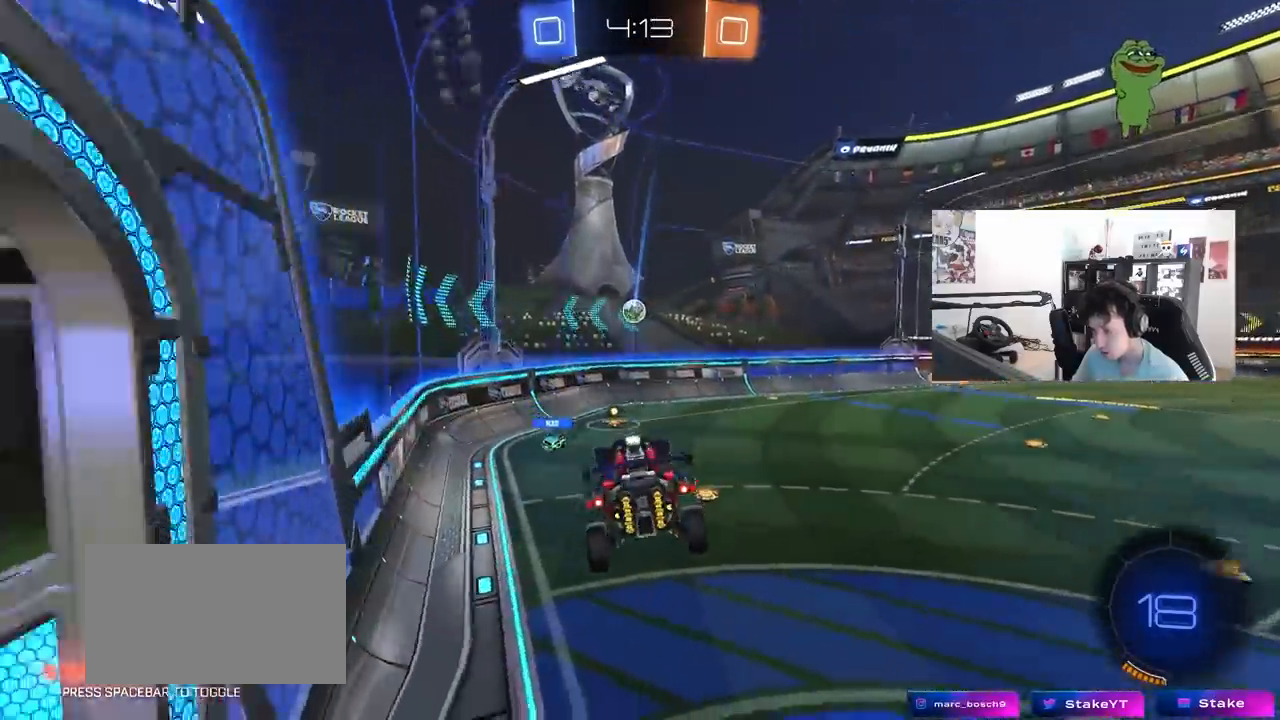
{"keys": ["a", "w"], "mouse": [], "mouse_move": "still", "events": [[67, "a", "down"], [333, "w", "down"], [383, "mouse_right", "down"], [483, "mouse_right", "up"]]}
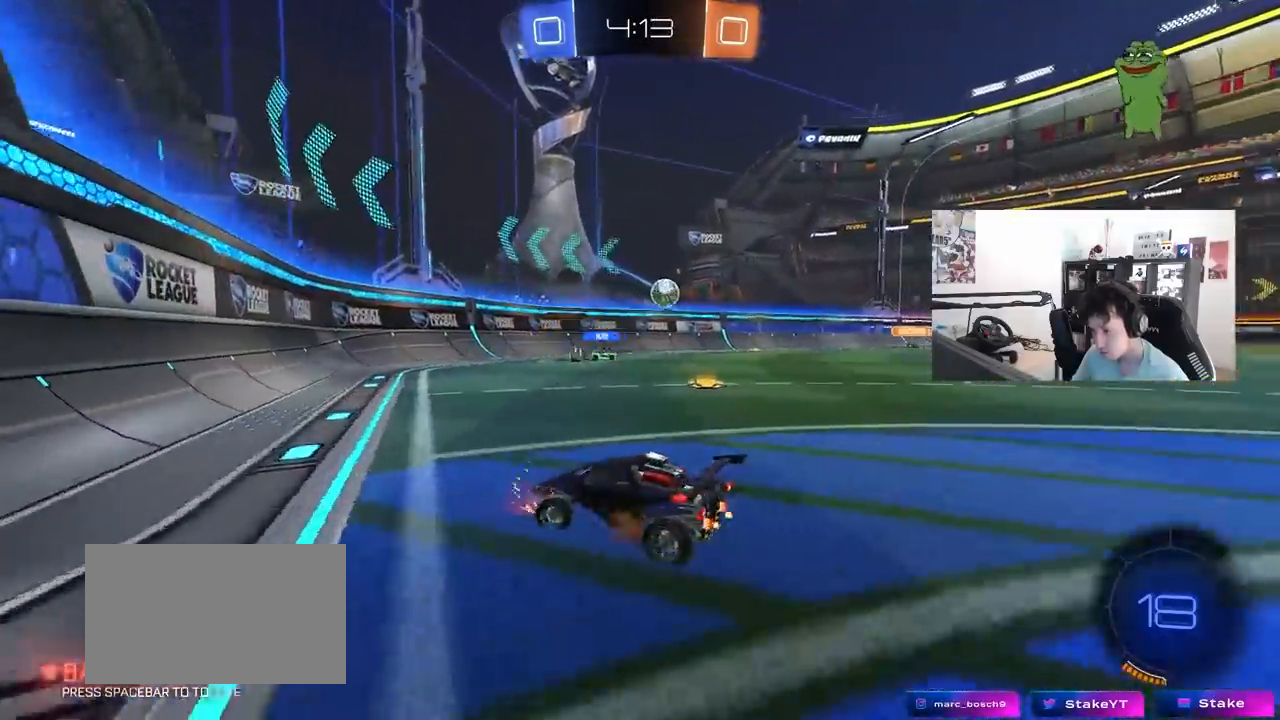
{"keys": ["d", "w"], "mouse": [], "mouse_move": "still", "events": [[33, "a", "up"], [33, "d", "down"], [167, "shift", "down"], [300, "shift", "up"]]}
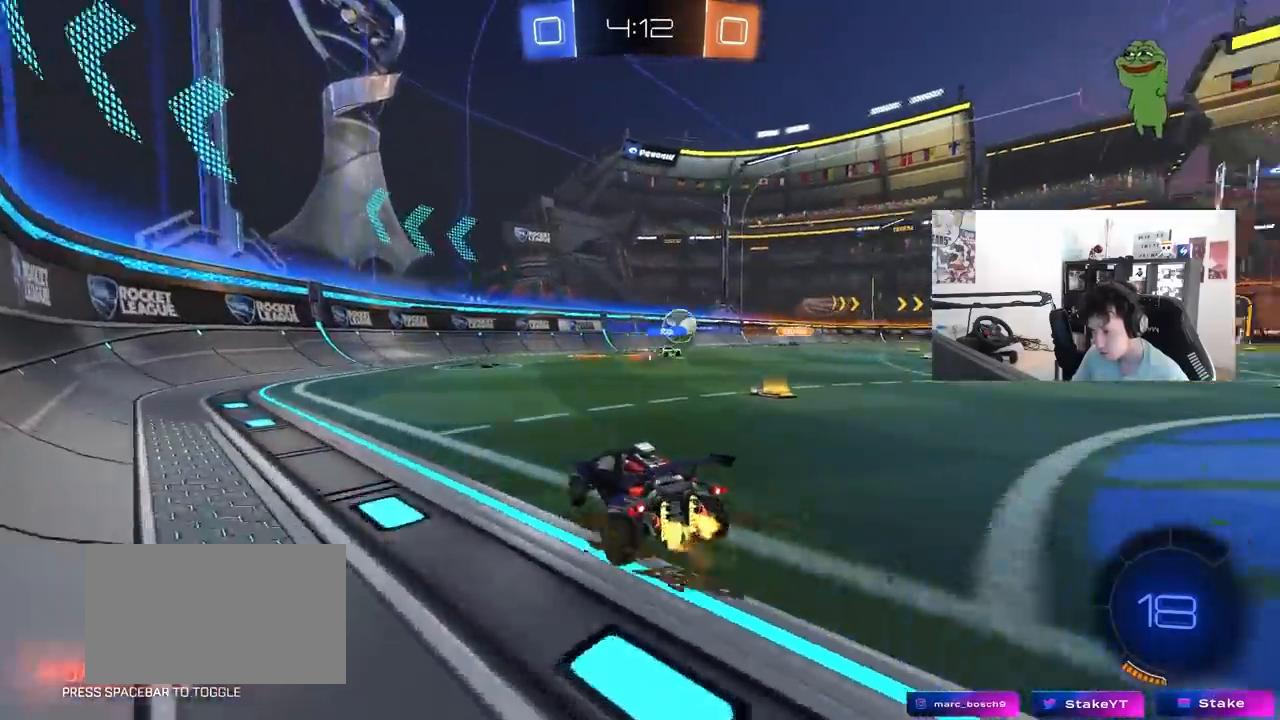
{"keys": ["w"], "mouse": [], "mouse_move": "still", "events": [[417, "d", "up"]]}
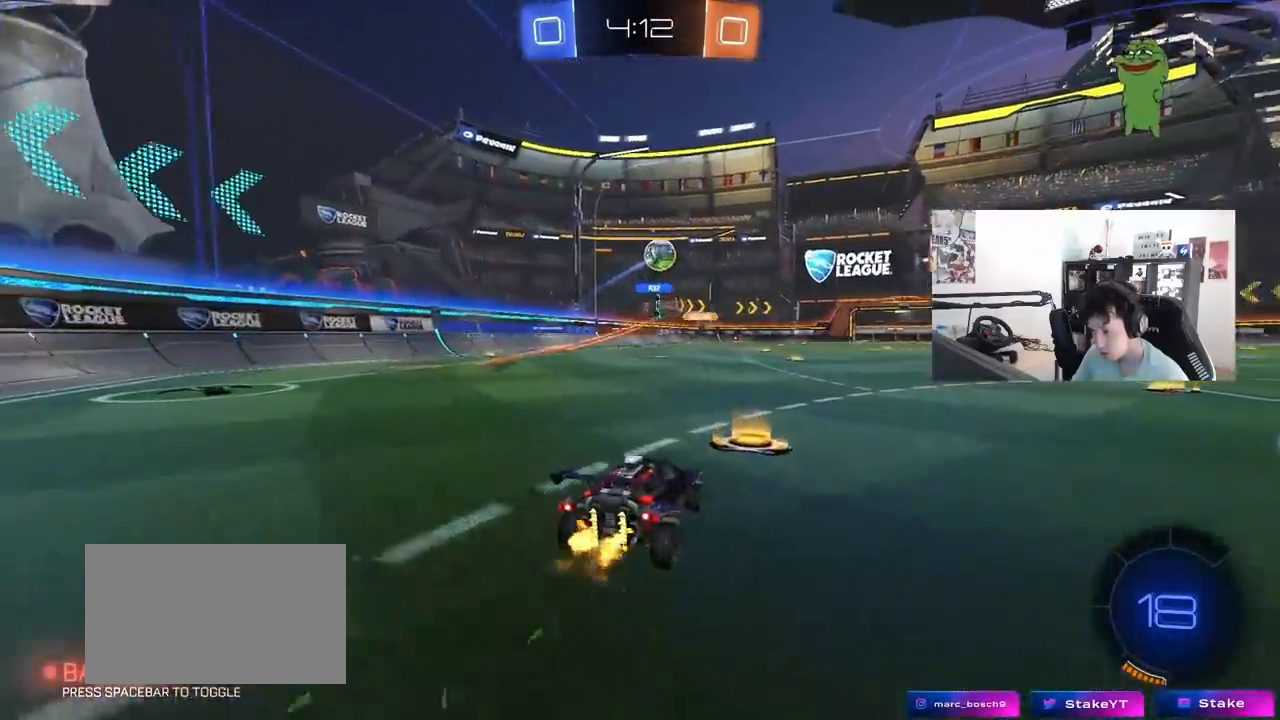
{"keys": ["d", "s", "shift"], "mouse": [], "mouse_move": "up", "events": [[17, "a", "down"], [150, "a", "up"], [150, "mouse_left", "down"], [150, "mouse_right", "down"], [200, "d", "down"], [200, "mouse_right", "up"], [200, "shift", "down"], [300, "mouse_right", "down"], [333, "s", "down"], [333, "w", "up"], [383, "mouse_left", "up"], [433, "mouse_right", "up"]]}
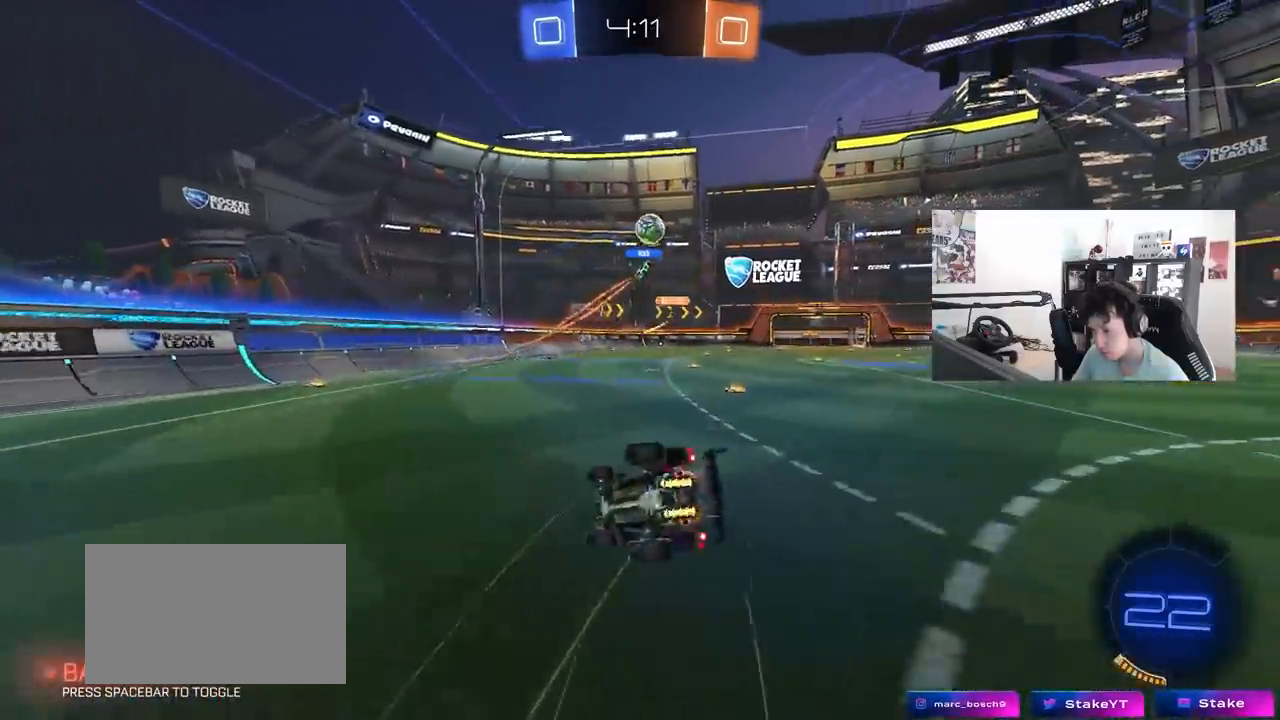
{"keys": ["d", "s", "shift"], "mouse": [], "mouse_move": "still", "events": [[117, "s", "up"], [400, "s", "down"]]}
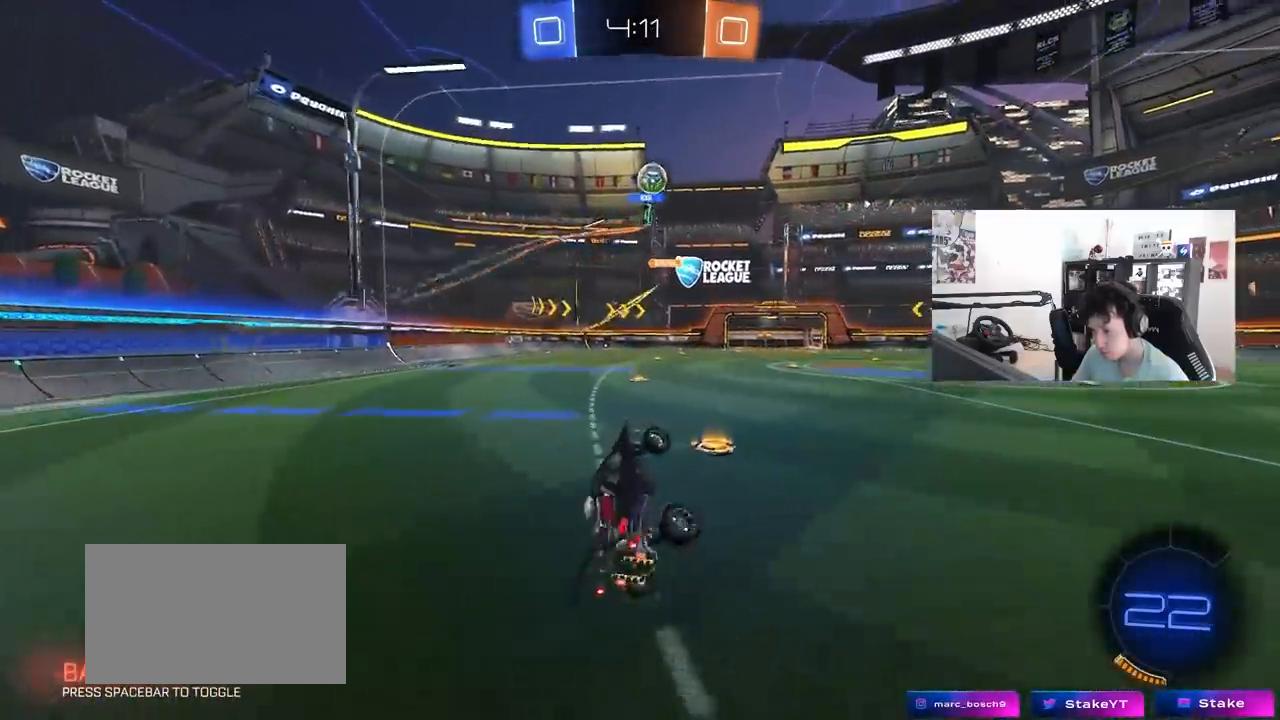
{"keys": ["w"], "mouse": ["left"], "mouse_move": "still", "events": [[50, "s", "up"], [50, "shift", "up"], [83, "d", "up"], [333, "w", "down"], [367, "mouse_left", "down"]]}
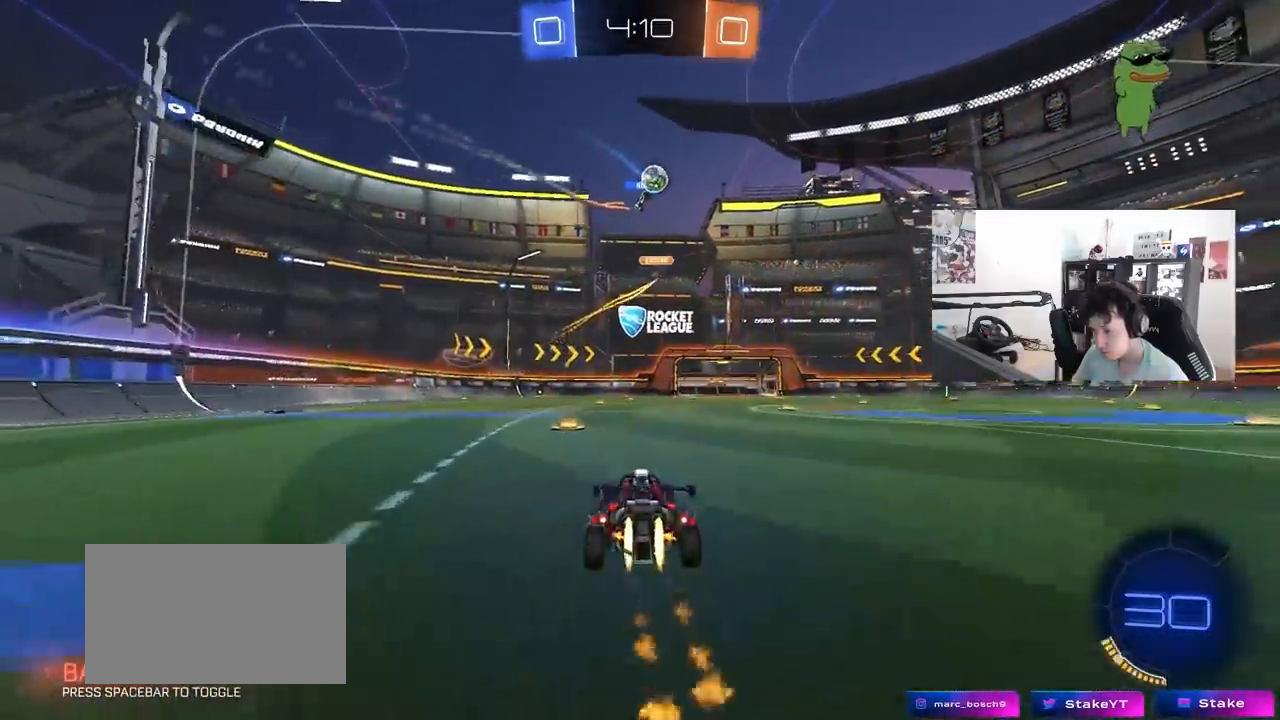
{"keys": ["w"], "mouse": [], "mouse_move": "still", "events": [[150, "mouse_left", "up"], [250, "d", "down"], [333, "shift", "down"], [383, "shift", "up"], [433, "d", "up"]]}
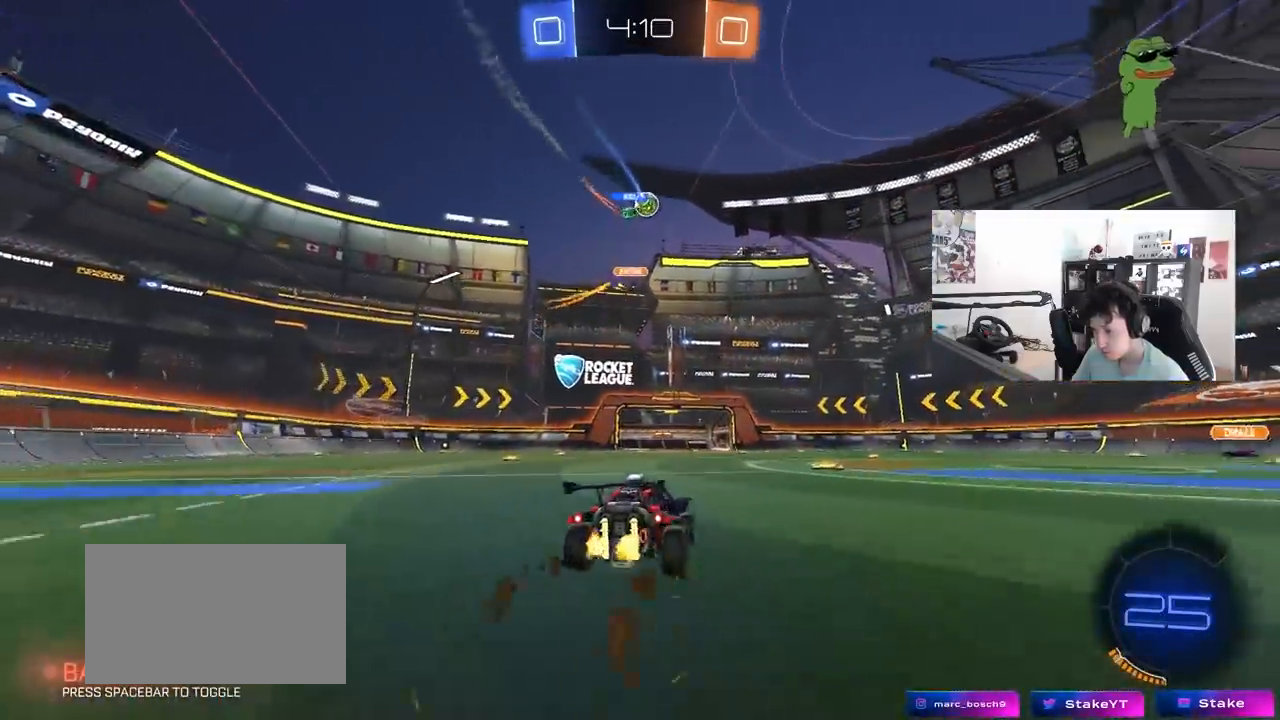
{"keys": ["w"], "mouse": [], "mouse_move": "still", "events": [[67, "d", "down"], [267, "d", "up"], [350, "mouse_left", "down"], [450, "mouse_left", "up"]]}
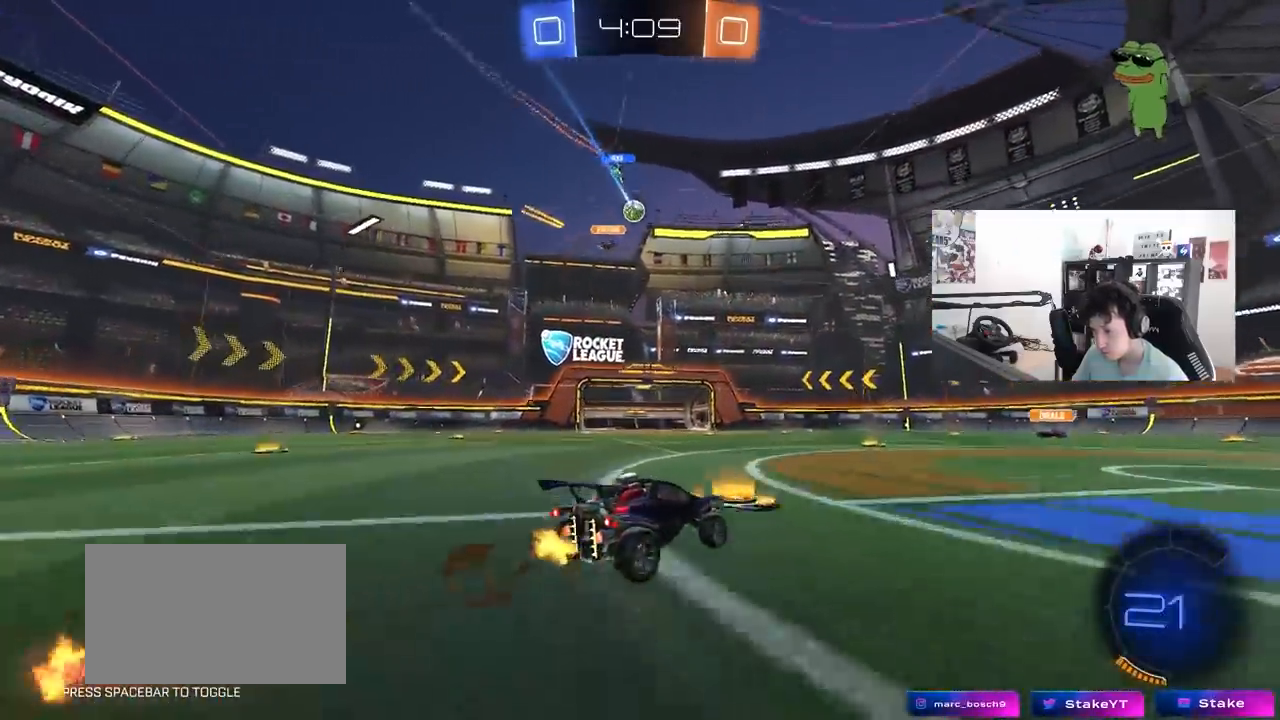
{"keys": ["w"], "mouse": [], "mouse_move": "still", "events": [[50, "a", "down"], [233, "a", "up"], [333, "d", "down"], [417, "d", "up"]]}
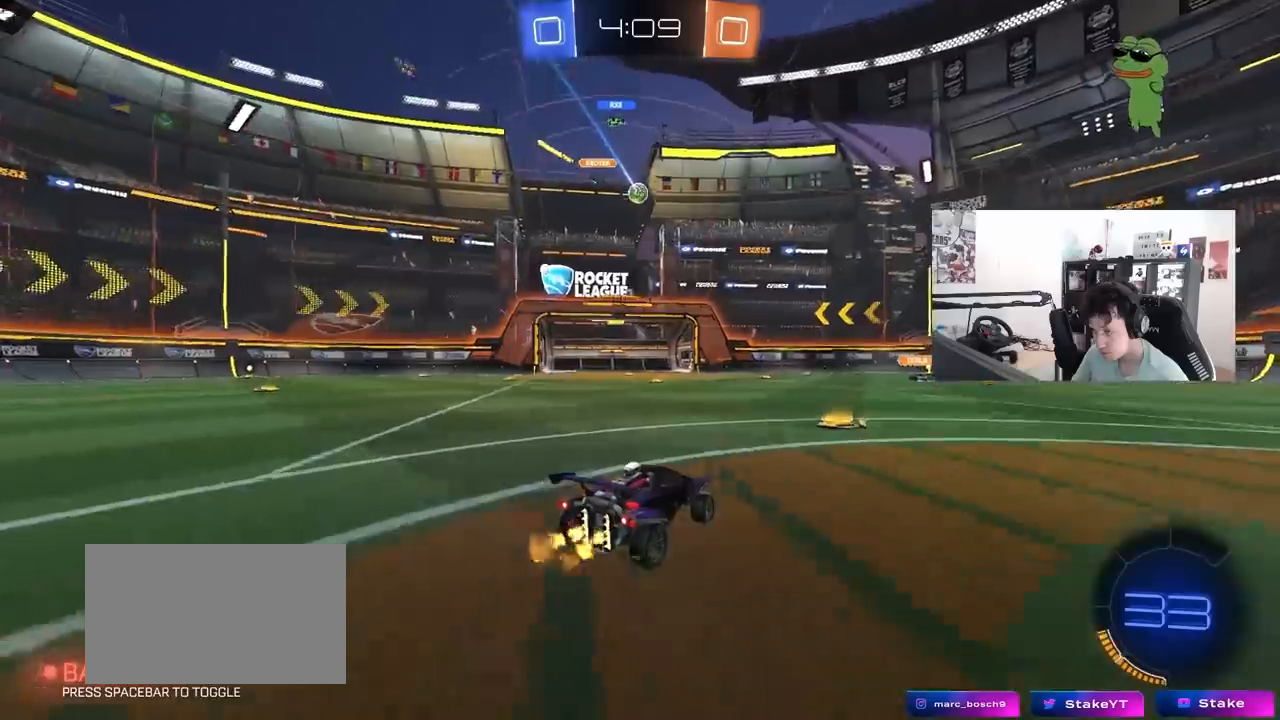
{"keys": ["w"], "mouse": [], "mouse_move": "still", "events": [[50, "mouse_left", "down"], [300, "mouse_left", "up"]]}
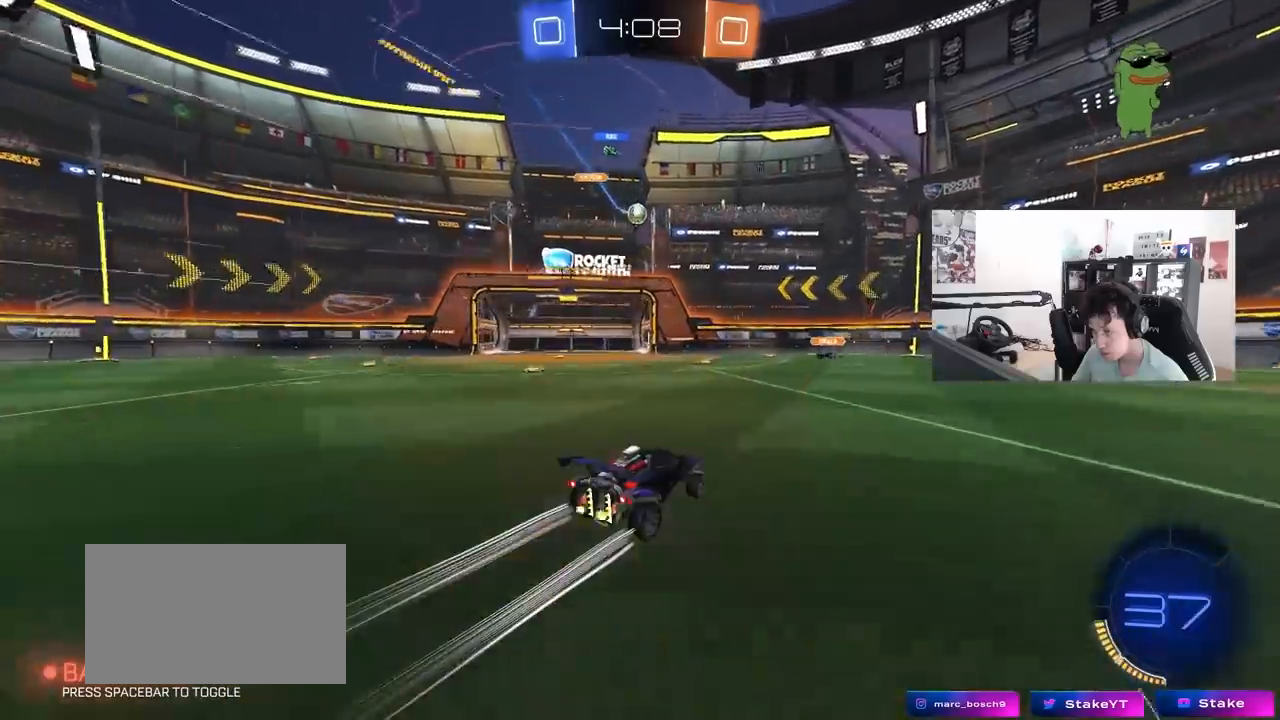
{"keys": [], "mouse": [], "mouse_move": "still", "events": [[267, "w", "up"], [400, "s", "down"], [500, "s", "up"]]}
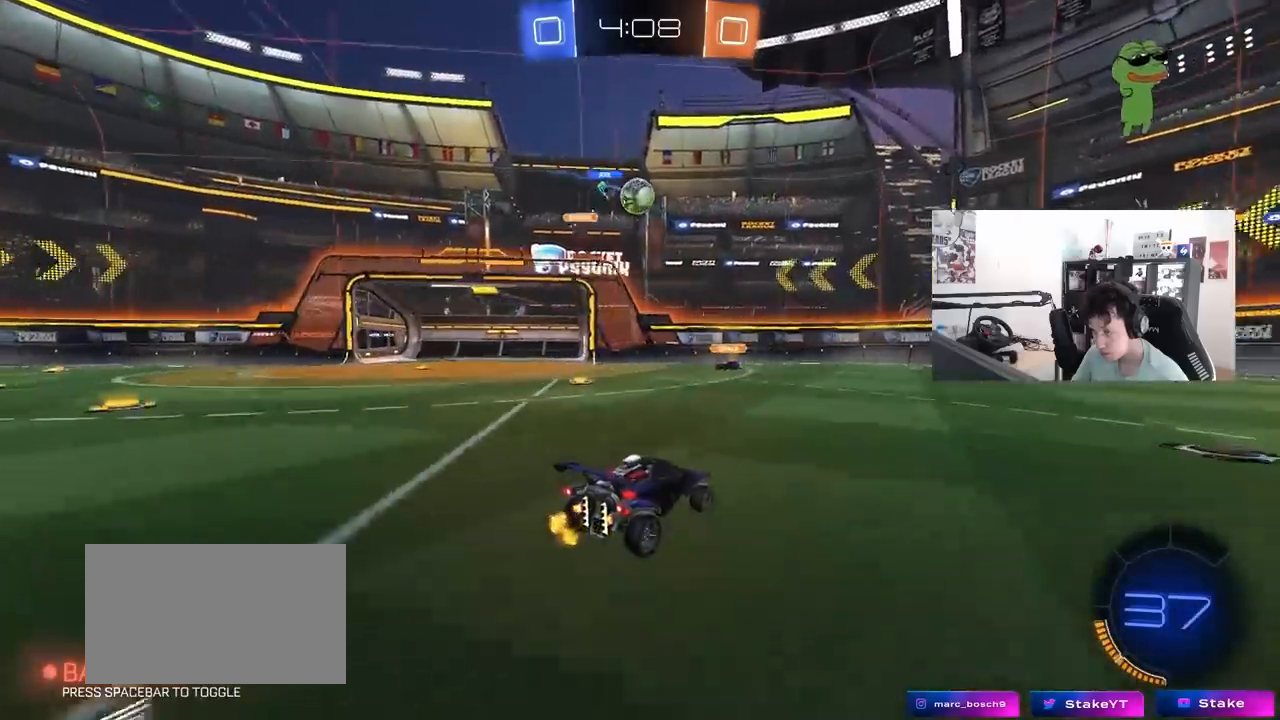
{"keys": ["a"], "mouse": [], "mouse_move": "still", "events": [[183, "d", "down"], [283, "d", "up"], [417, "a", "down"]]}
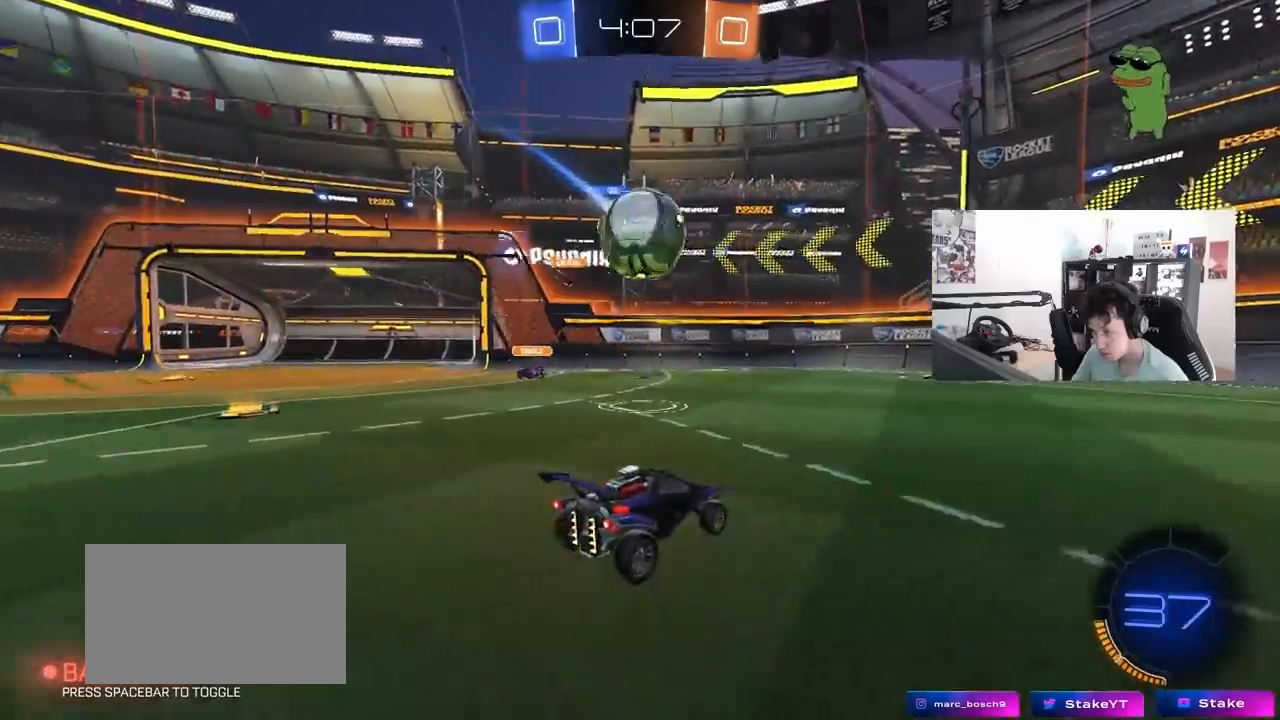
{"keys": ["w"], "mouse": ["left"], "mouse_move": "still", "events": [[17, "a", "up"], [17, "d", "down"], [67, "mouse_left", "down"], [100, "d", "up"], [100, "w", "down"], [150, "a", "down"], [483, "a", "up"]]}
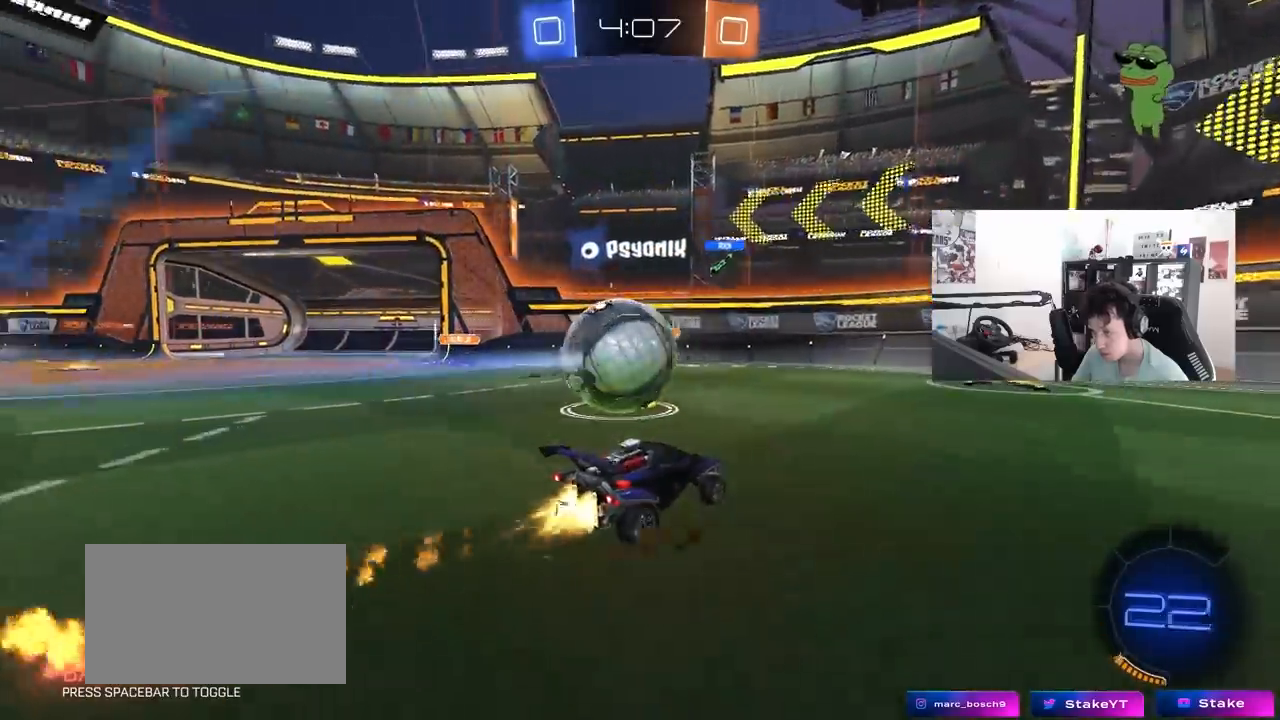
{"keys": ["d", "w"], "mouse": [], "mouse_move": "still", "events": [[33, "d", "down"], [67, "d", "up"], [117, "a", "down"], [217, "a", "up"], [217, "d", "down"], [300, "mouse_left", "up"], [300, "shift", "down"], [450, "shift", "up"]]}
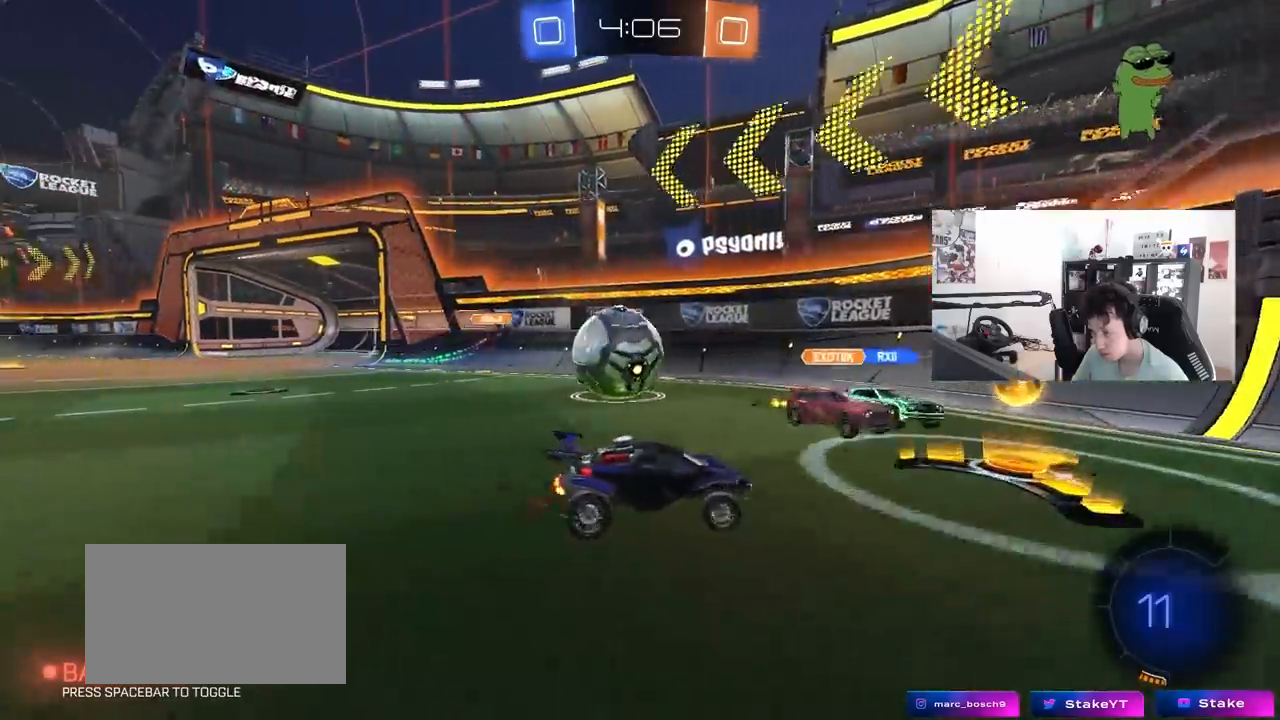
{"keys": [], "mouse": [], "mouse_move": "still", "events": [[50, "w", "up"], [417, "d", "up"]]}
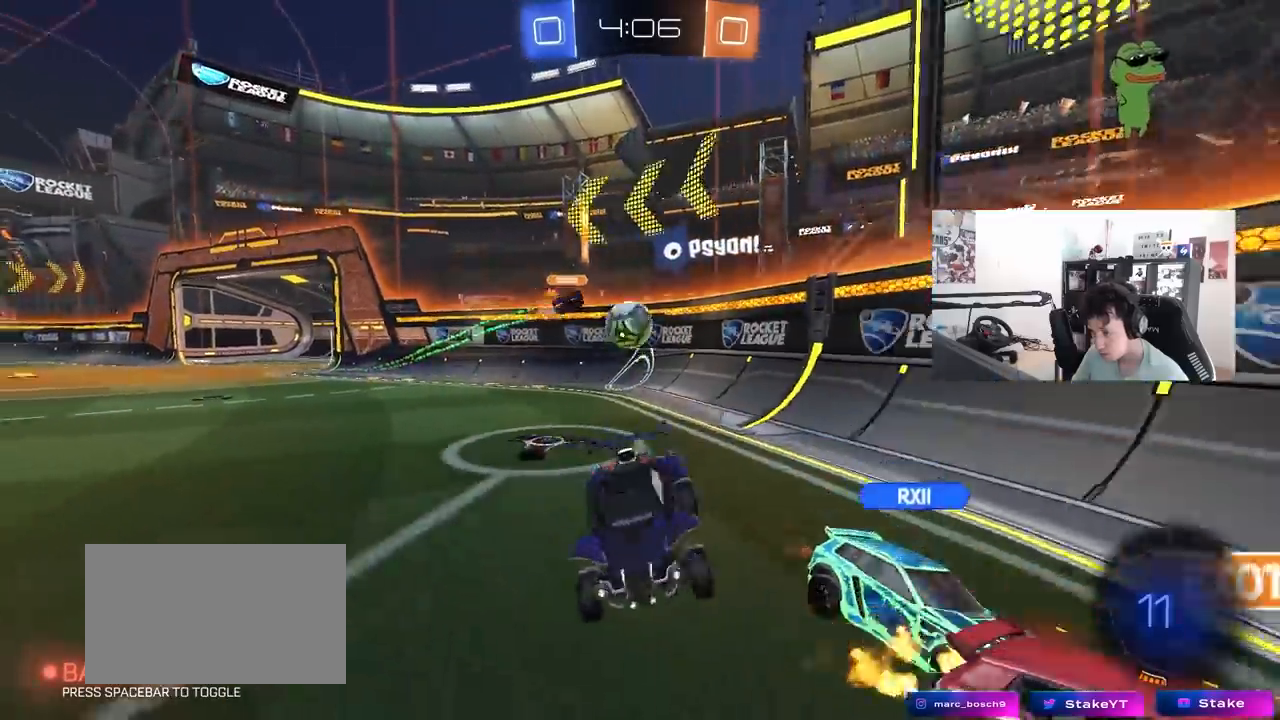
{"keys": [], "mouse": [], "mouse_move": "still", "events": [[17, "a", "down"], [200, "s", "down"], [383, "s", "up"], [483, "a", "up"]]}
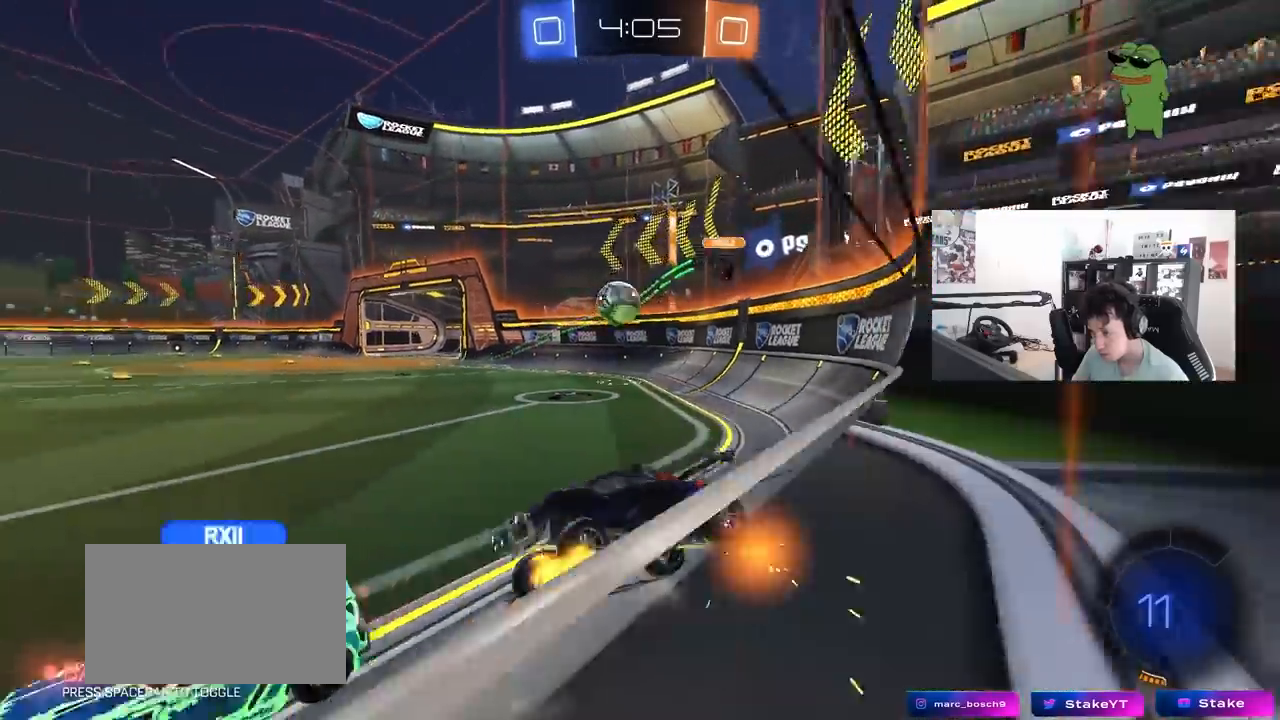
{"keys": ["a", "w"], "mouse": ["left"], "mouse_move": "still", "events": [[33, "d", "down"], [33, "shift", "down"], [33, "w", "down"], [117, "shift", "up"], [350, "mouse_left", "down"], [400, "a", "down"], [400, "d", "up"]]}
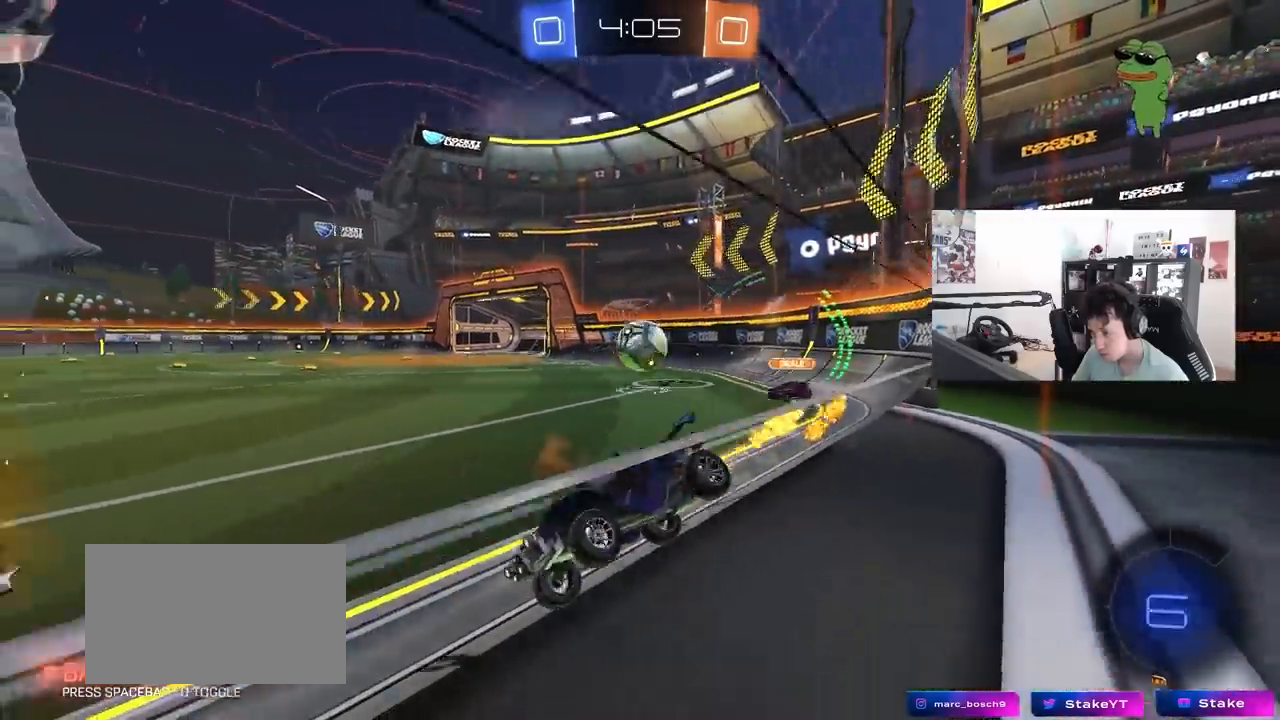
{"keys": ["d", "s", "shift"], "mouse": ["left"], "mouse_move": "still", "events": [[50, "a", "up"], [50, "mouse_right", "down"], [133, "mouse_right", "up"], [183, "d", "down"], [183, "shift", "down"], [233, "mouse_right", "down"], [283, "s", "down"], [333, "w", "up"], [417, "mouse_right", "up"]]}
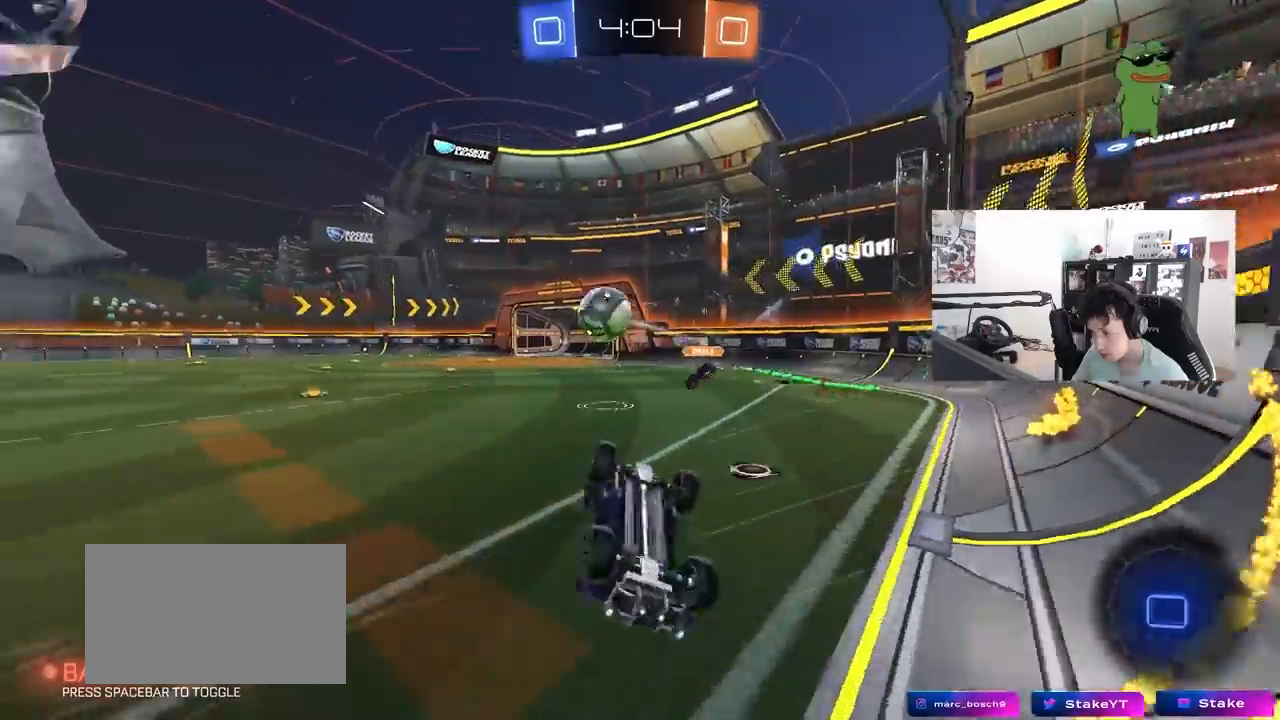
{"keys": ["d", "s"], "mouse": [], "mouse_move": "still", "events": [[100, "mouse_left", "up"], [100, "s", "up"], [150, "space", "down"], [300, "s", "down"], [333, "shift", "up"], [333, "space", "up"]]}
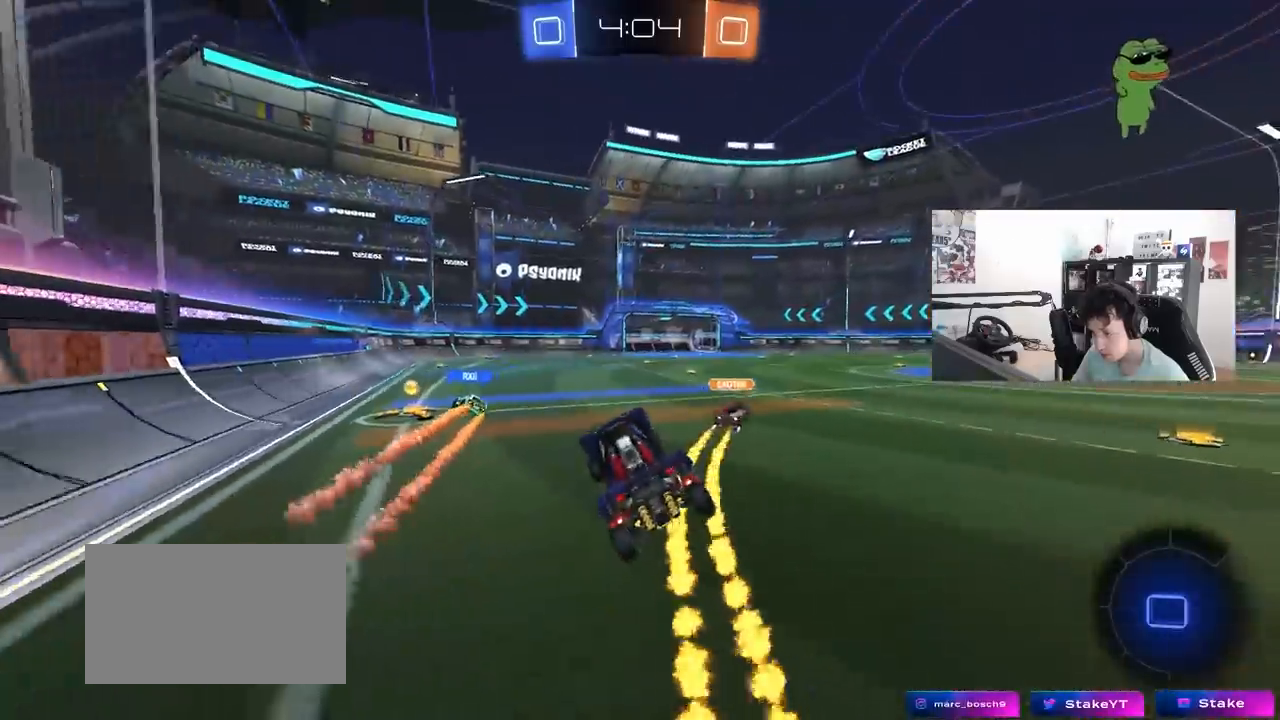
{"keys": ["a", "w"], "mouse": [], "mouse_move": "still", "events": [[33, "d", "up"], [67, "s", "up"], [217, "a", "down"], [217, "shift", "down"], [267, "shift", "up"], [317, "w", "down"]]}
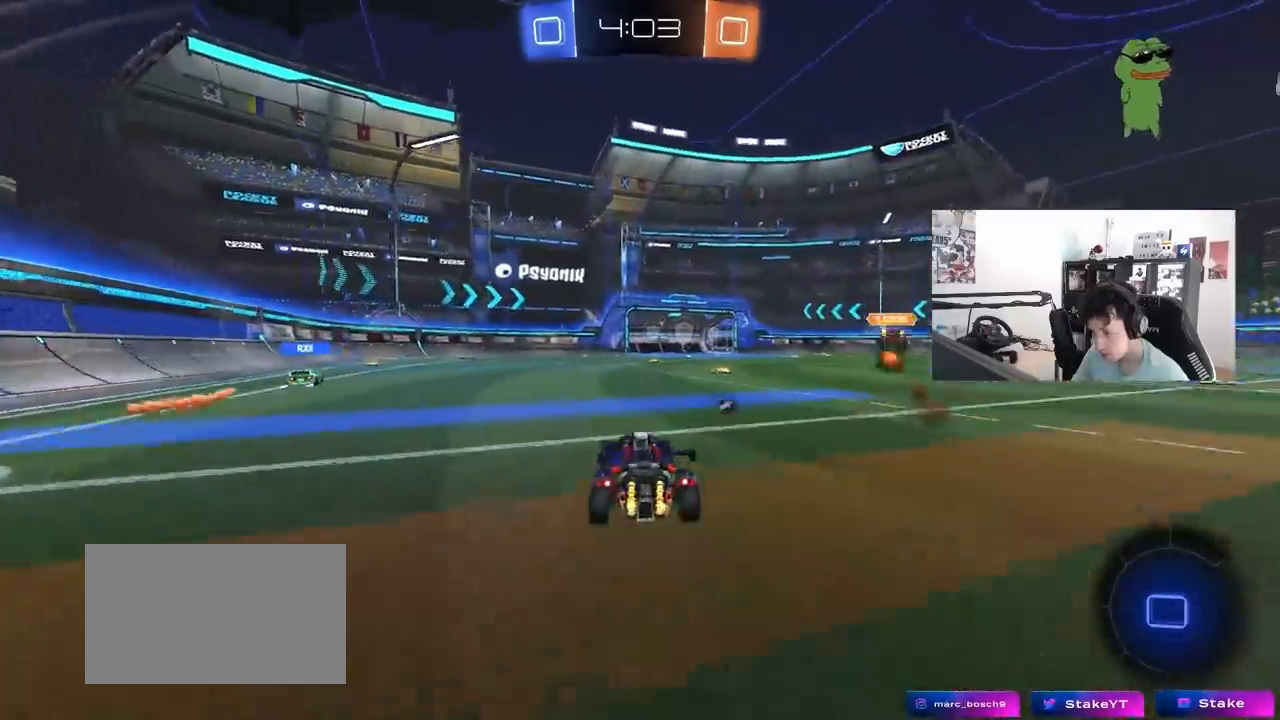
{"keys": ["a", "s", "shift"], "mouse": [], "mouse_move": "still", "events": [[33, "a", "up"], [33, "w", "up"], [83, "mouse_left", "down"], [83, "mouse_right", "down"], [83, "space", "down"], [83, "w", "down"], [133, "a", "down"], [133, "shift", "down"], [183, "space", "up"], [233, "s", "down"], [233, "w", "up"], [283, "mouse_left", "up"], [333, "mouse_right", "up"]]}